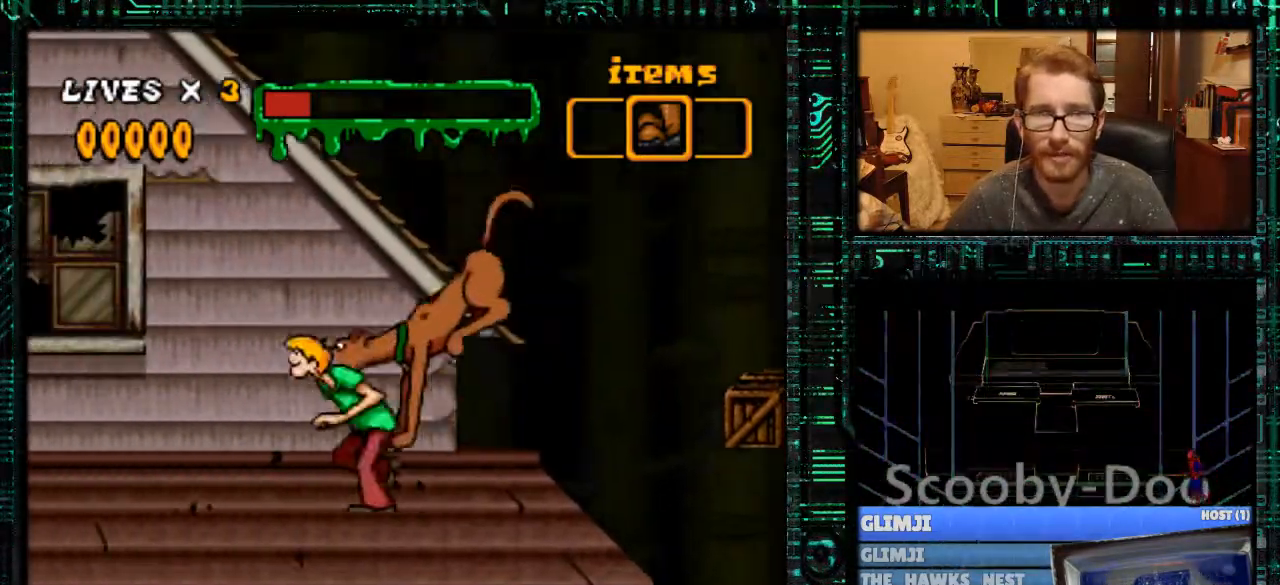
Gameplay with a controller (Nintendo layout); each line is a JSON object with the inputs held at the frame after it. "events" lists button and stick changes between this image and that frame as [ms after this image, input, new state], when the widget could be followed in between. Not read: L3 R3.
{"buttons": ["DPAD_LEFT"], "events": [[500, "Y", "up"]]}
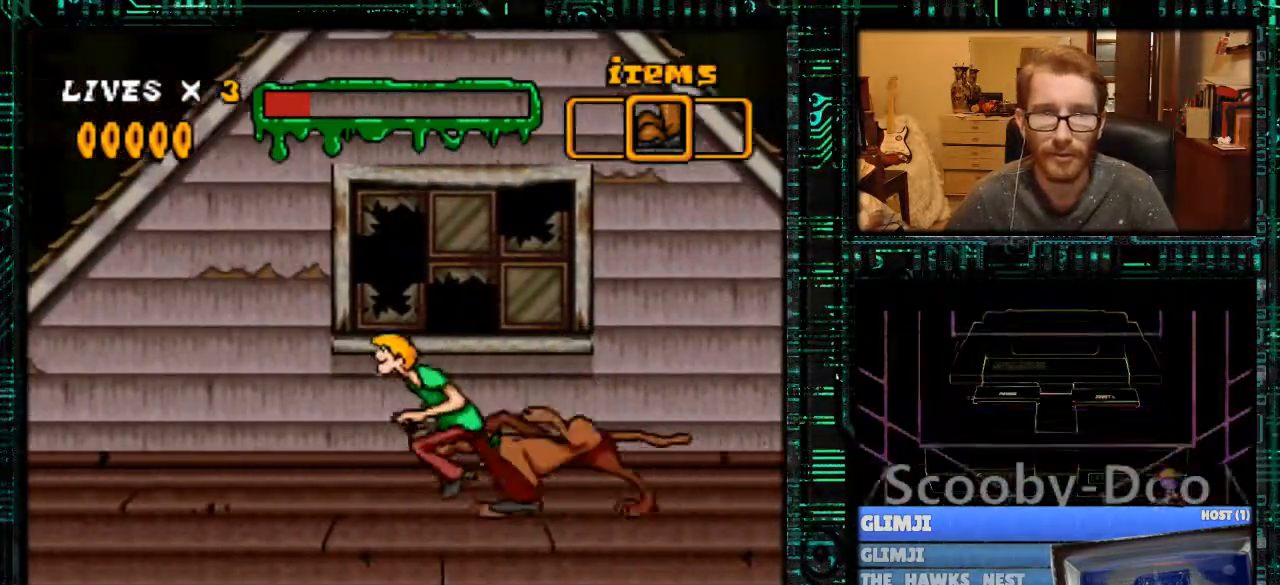
{"buttons": ["X"], "events": [[67, "DPAD_LEFT", "up"], [433, "X", "down"]]}
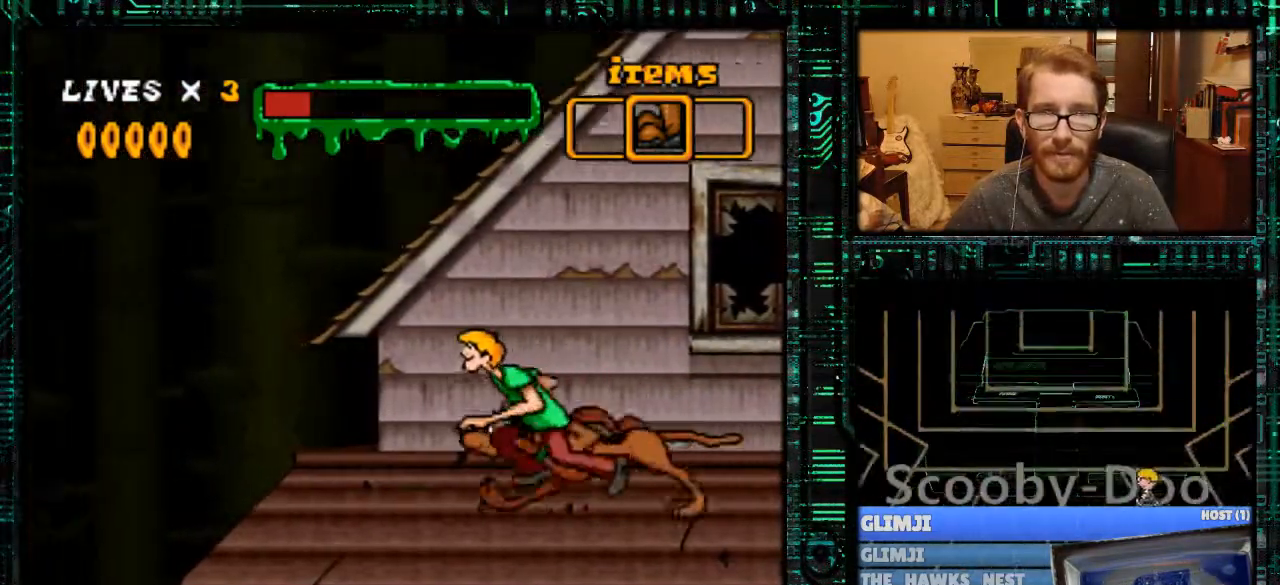
{"buttons": ["X"], "events": []}
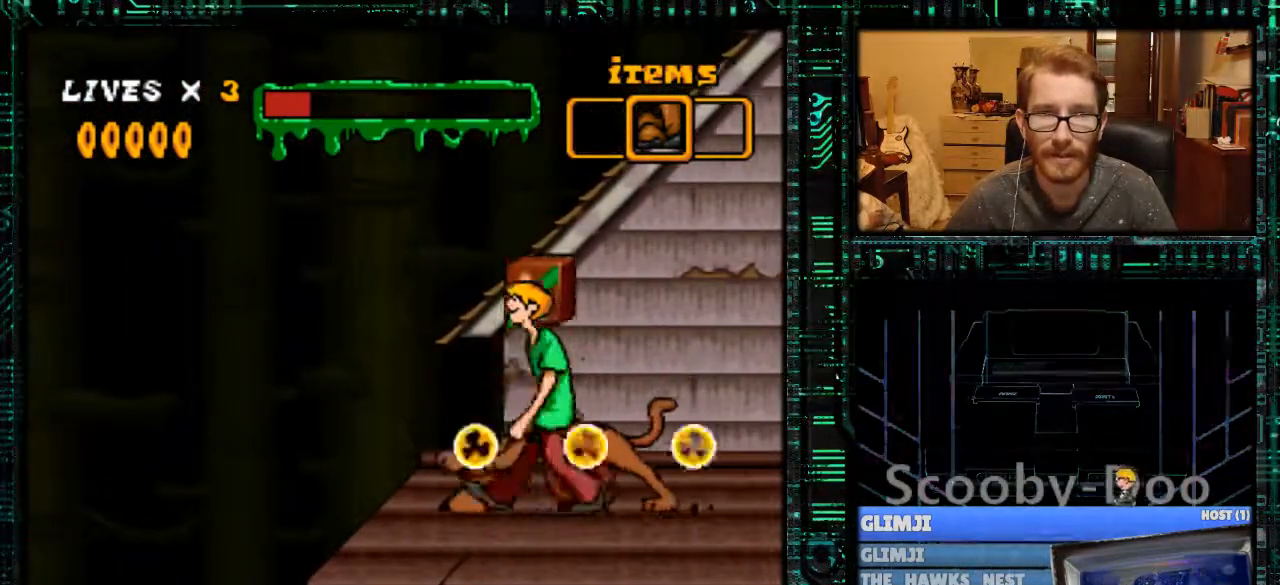
{"buttons": [], "events": [[267, "X", "up"]]}
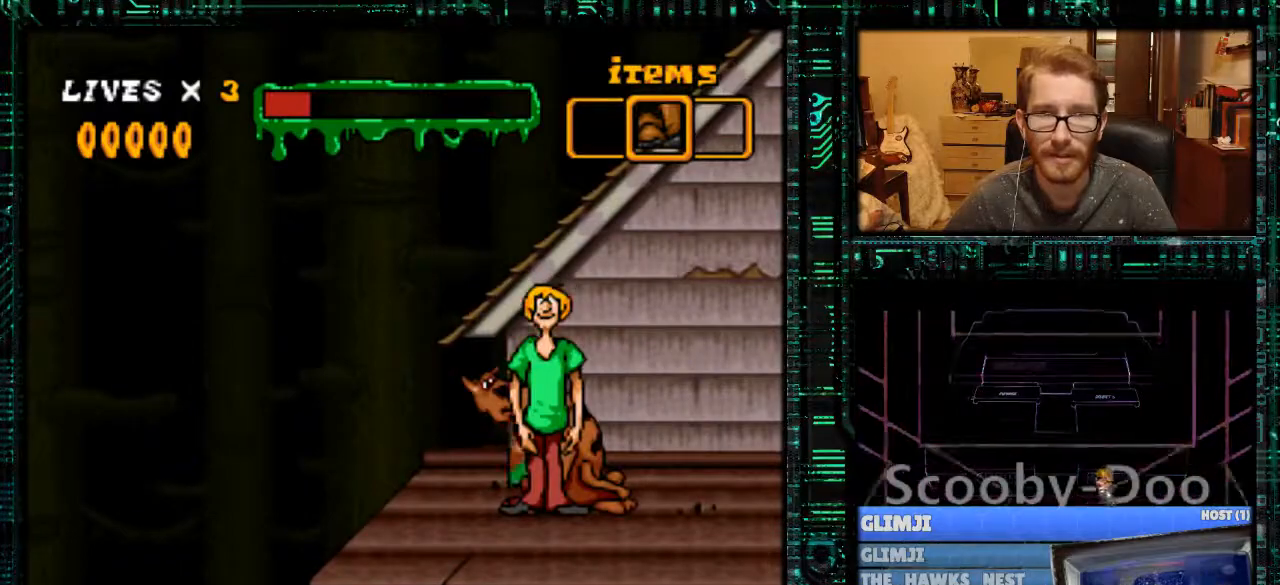
{"buttons": ["Y", "DPAD_LEFT"], "events": [[267, "Y", "down"], [367, "DPAD_LEFT", "down"]]}
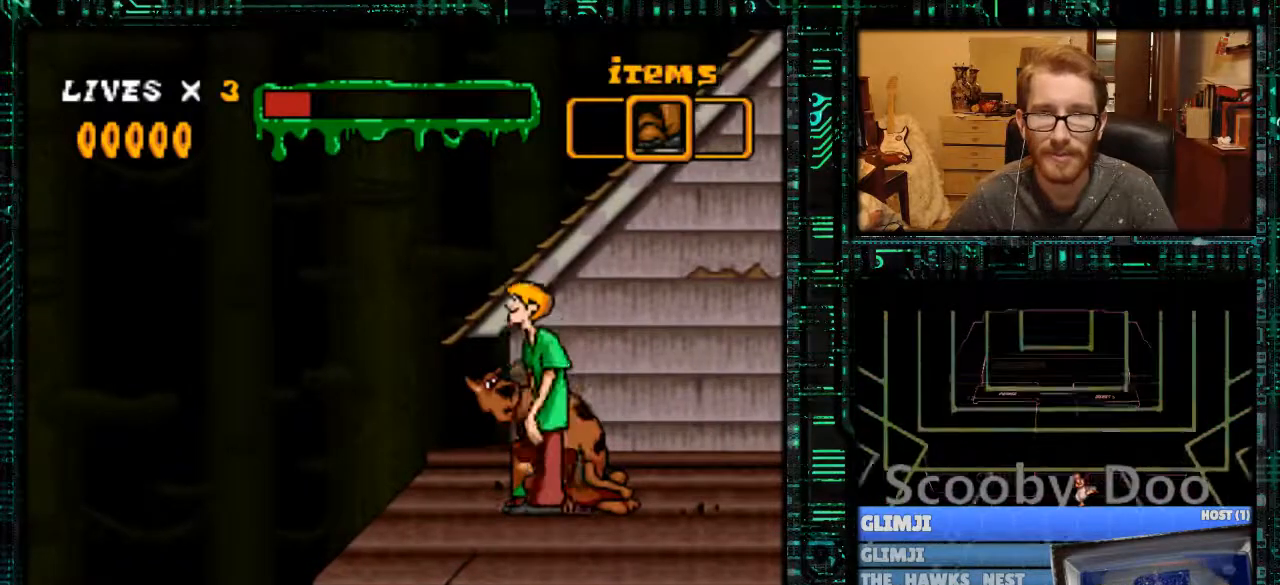
{"buttons": ["DPAD_RIGHT"], "events": [[233, "DPAD_LEFT", "up"], [300, "Y", "up"], [367, "DPAD_RIGHT", "down"]]}
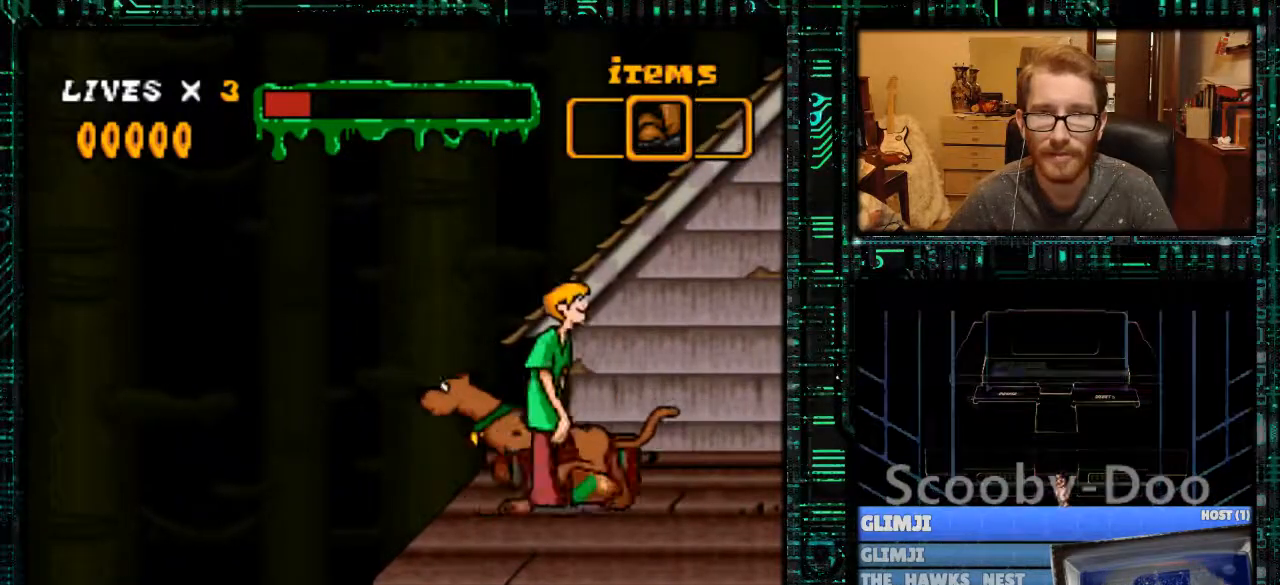
{"buttons": ["Y", "DPAD_LEFT"], "events": [[67, "DPAD_RIGHT", "up"], [200, "DPAD_UP", "down"], [300, "DPAD_UP", "up"], [433, "DPAD_LEFT", "down"], [433, "Y", "down"]]}
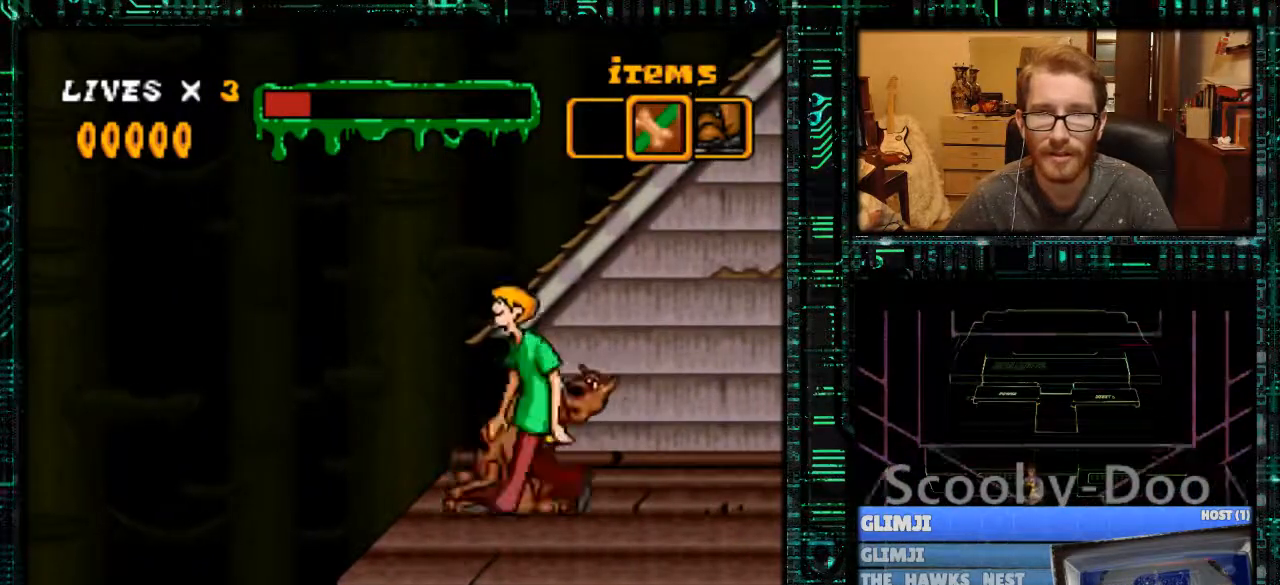
{"buttons": ["Y", "DPAD_LEFT"], "events": []}
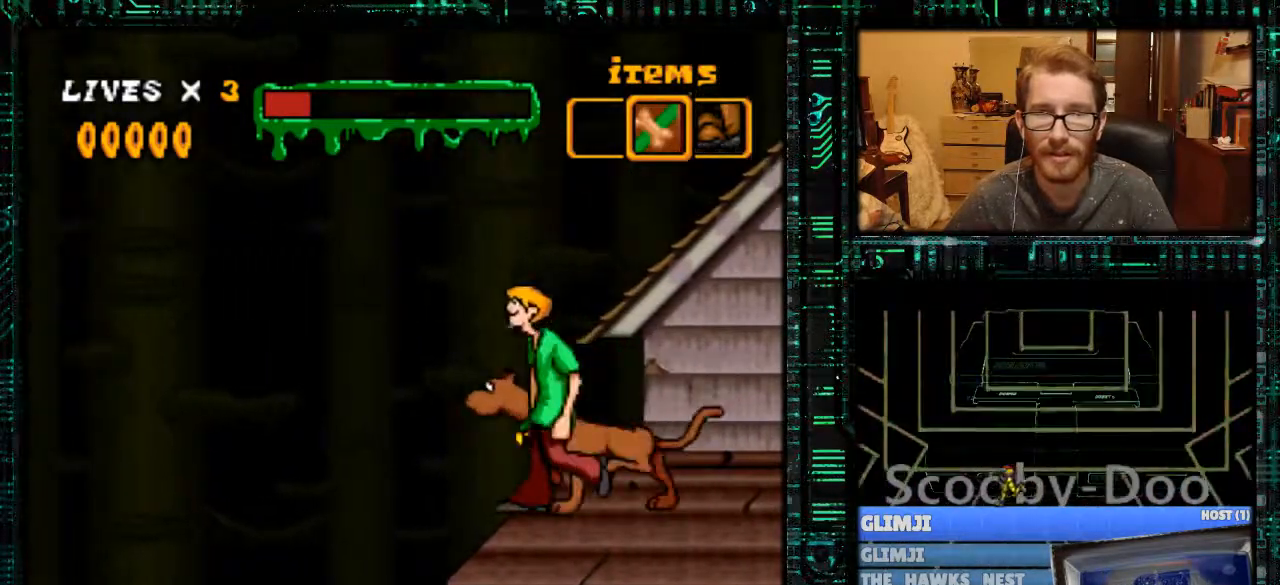
{"buttons": ["Y", "DPAD_RIGHT"], "events": [[33, "DPAD_LEFT", "up"], [100, "DPAD_RIGHT", "down"]]}
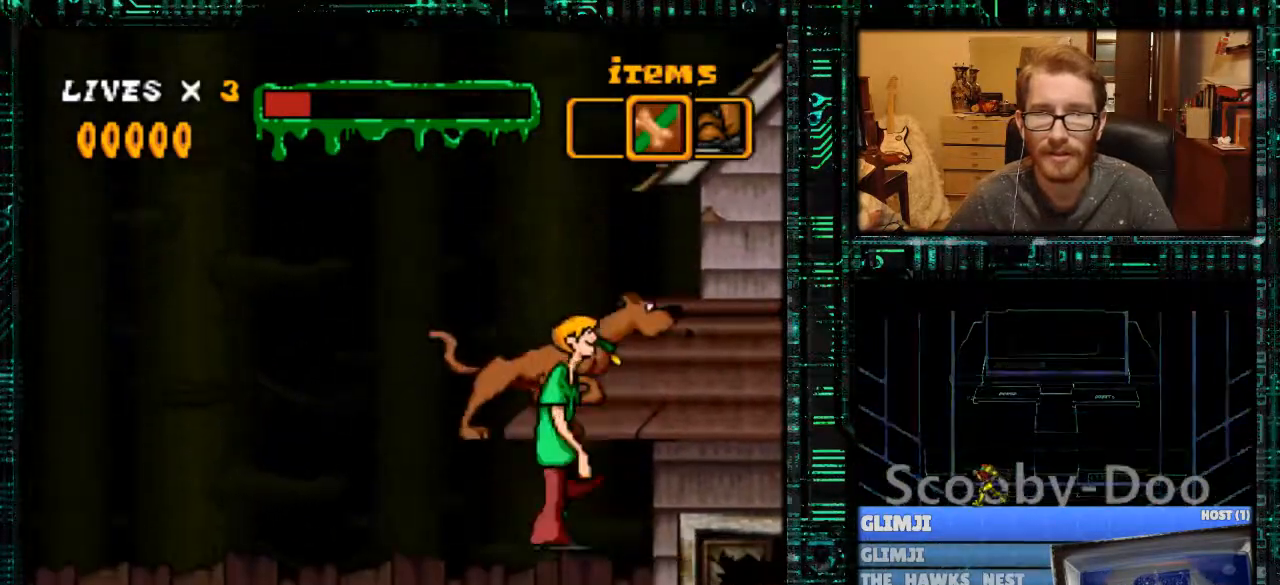
{"buttons": ["Y", "DPAD_RIGHT"], "events": []}
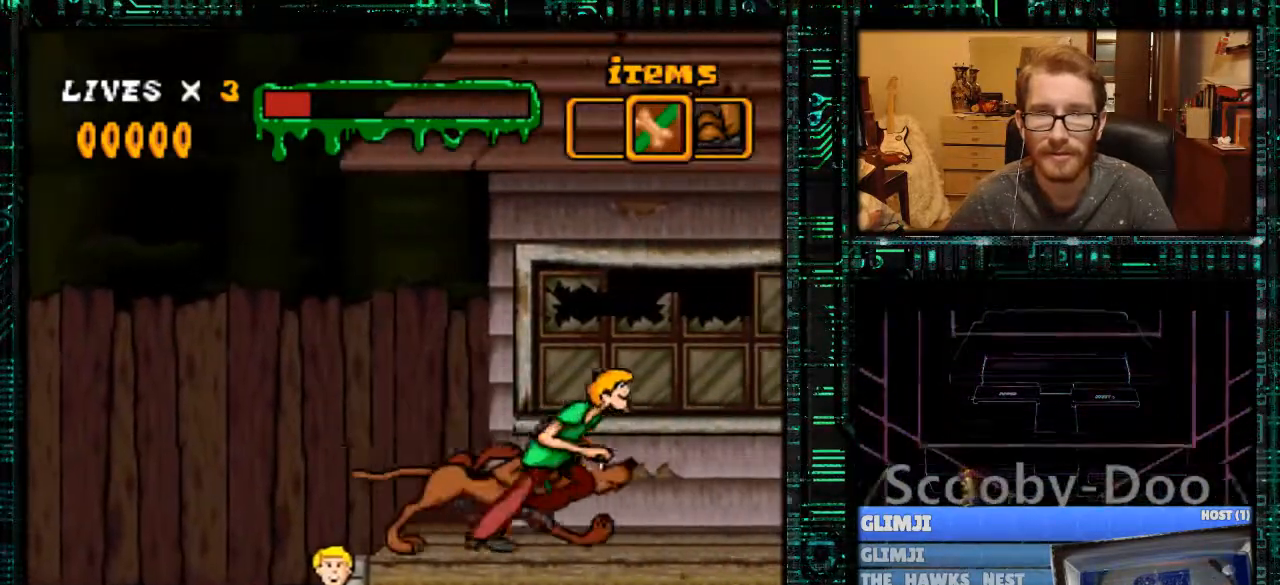
{"buttons": ["Y", "DPAD_RIGHT"], "events": []}
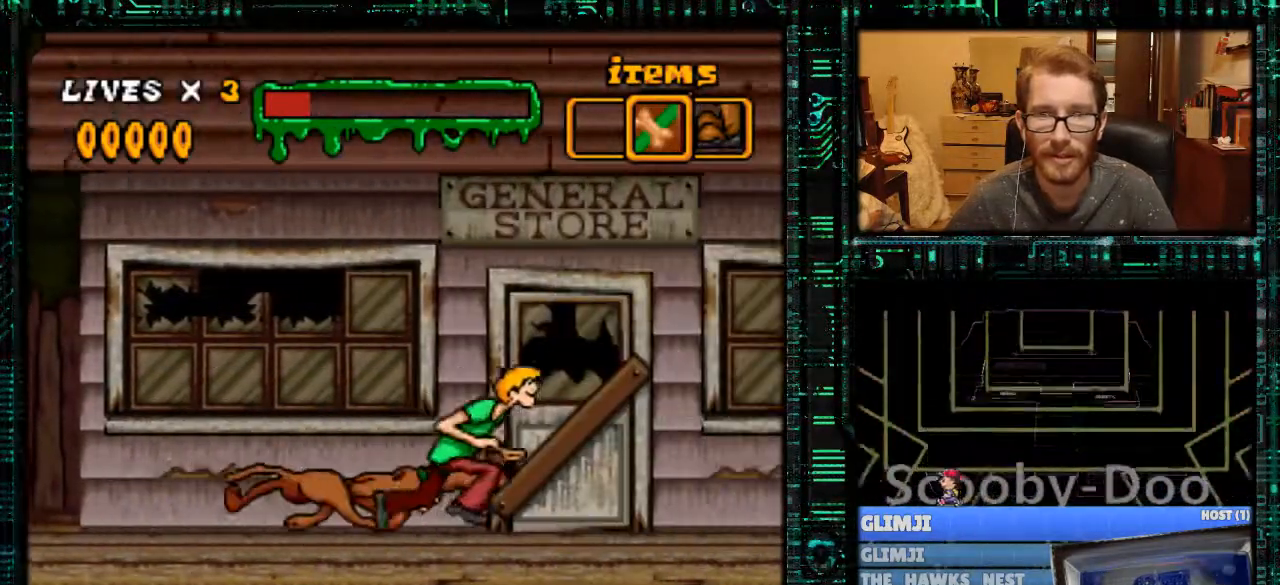
{"buttons": ["Y", "DPAD_RIGHT"], "events": []}
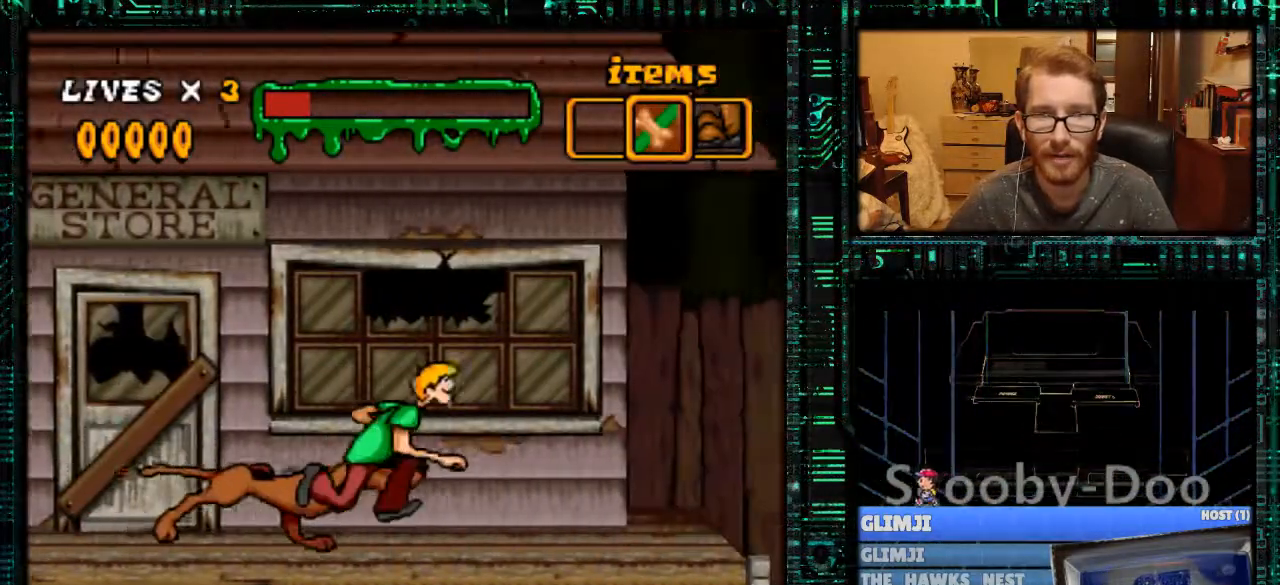
{"buttons": ["Y", "DPAD_RIGHT"], "events": []}
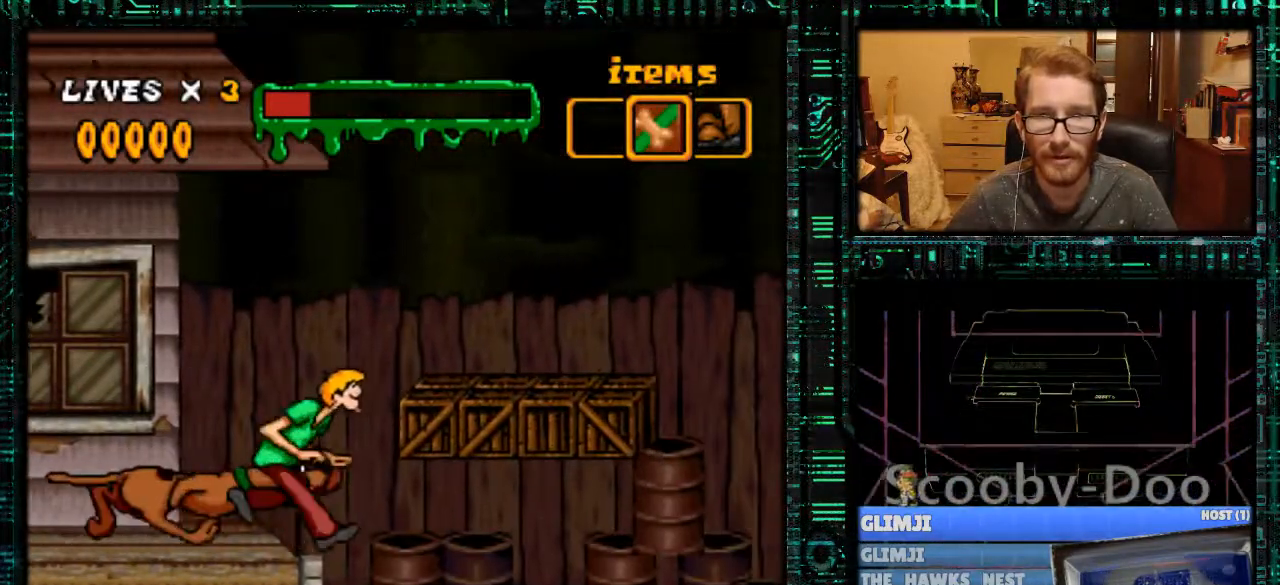
{"buttons": [], "events": [[33, "DPAD_RIGHT", "up"], [133, "Y", "up"], [200, "DPAD_LEFT", "down"], [333, "DPAD_LEFT", "up"]]}
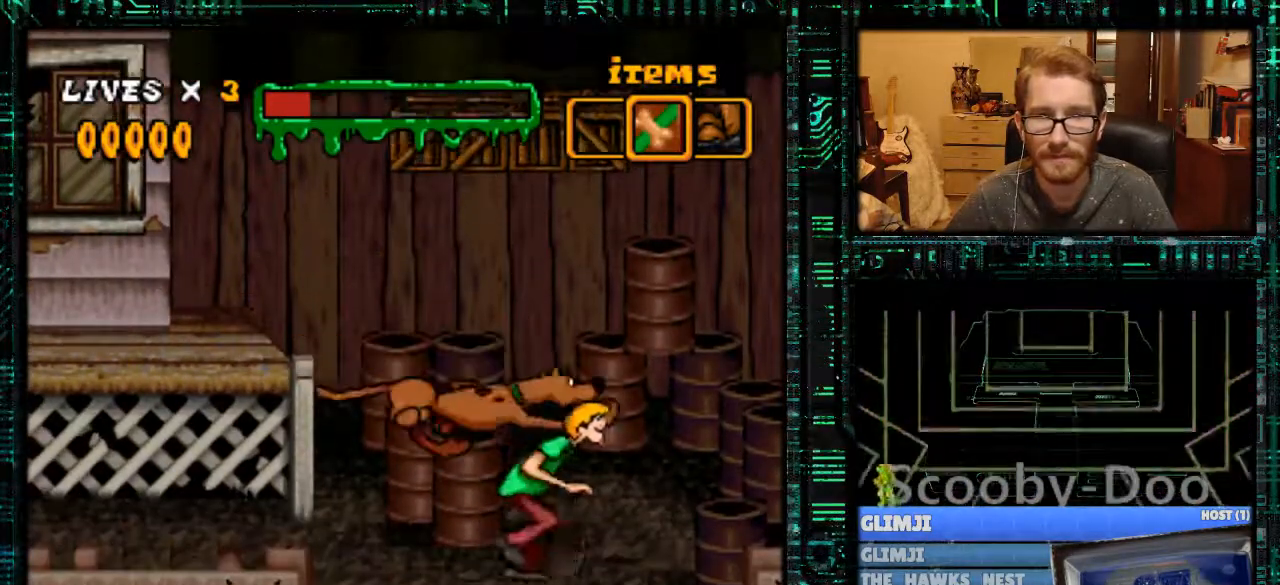
{"buttons": [], "events": [[67, "DPAD_DOWN", "down"], [167, "DPAD_DOWN", "up"]]}
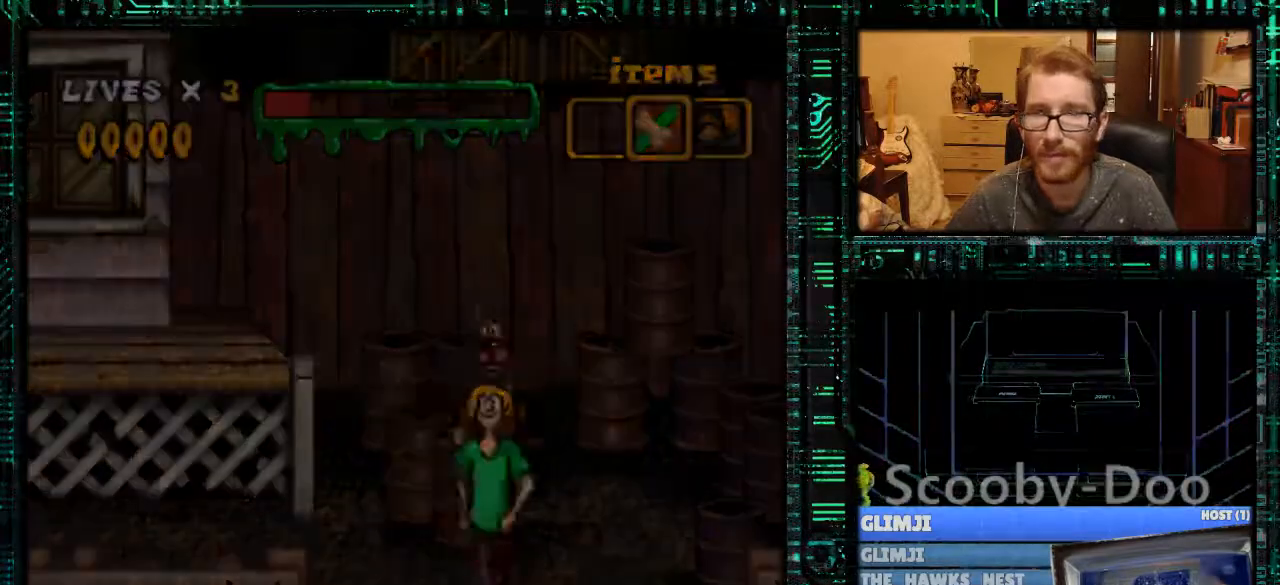
{"buttons": [], "events": []}
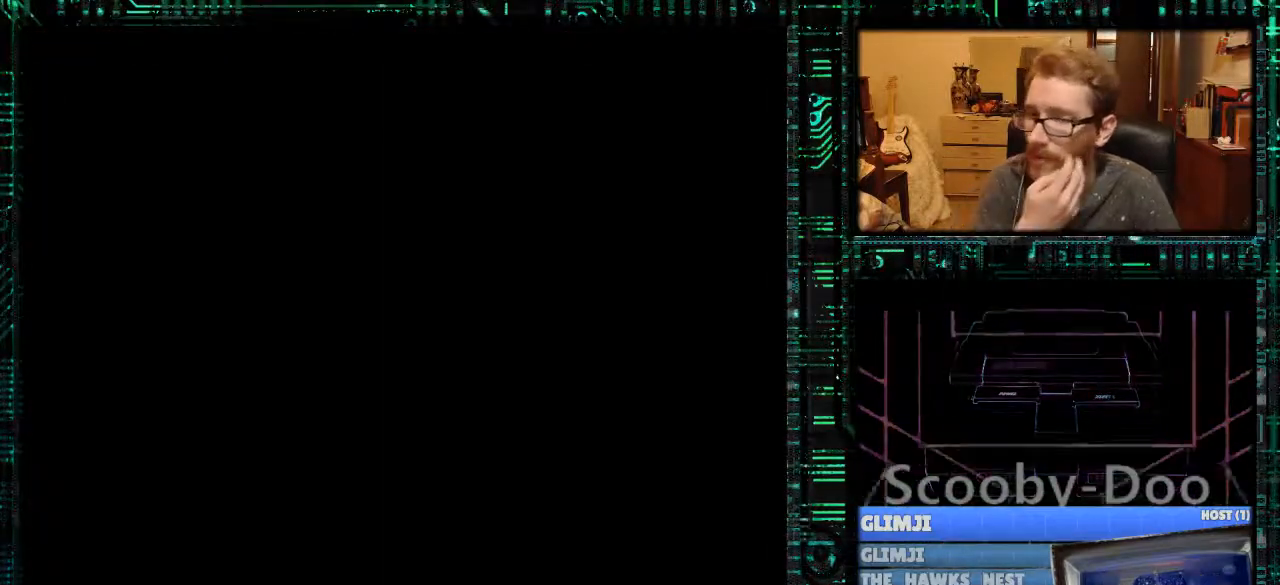
{"buttons": [], "events": []}
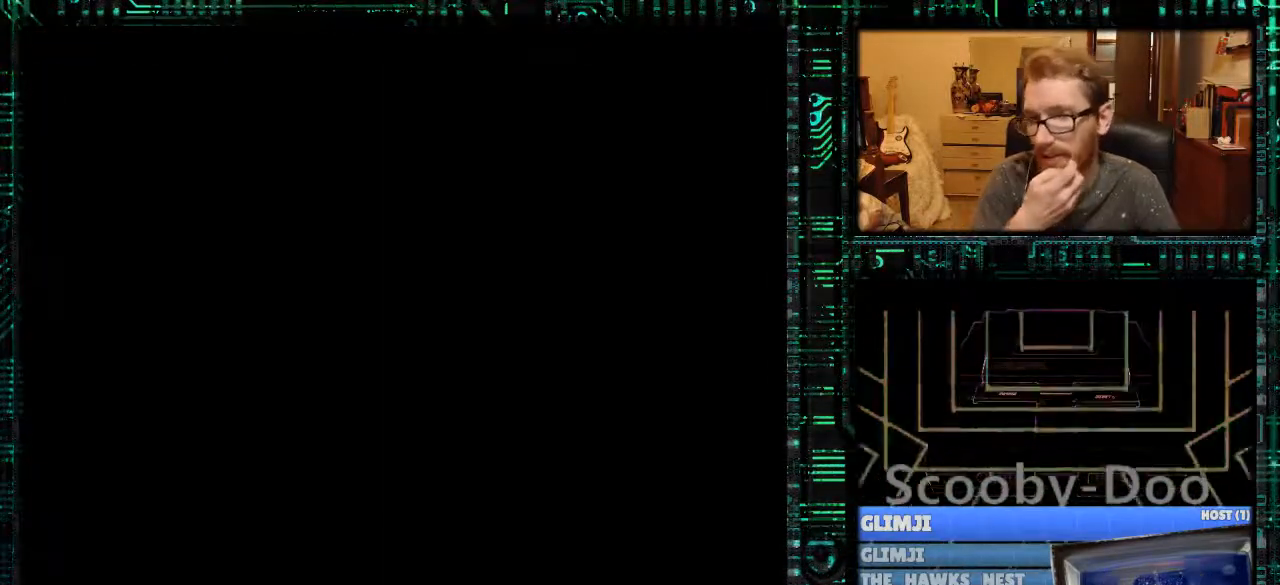
{"buttons": [], "events": []}
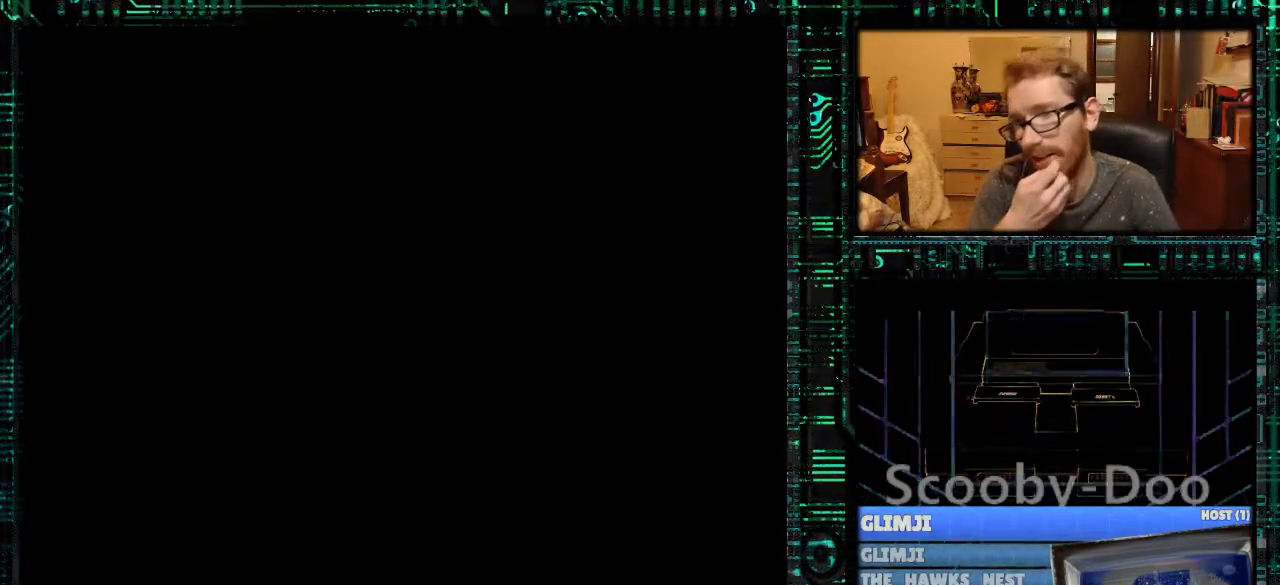
{"buttons": [], "events": []}
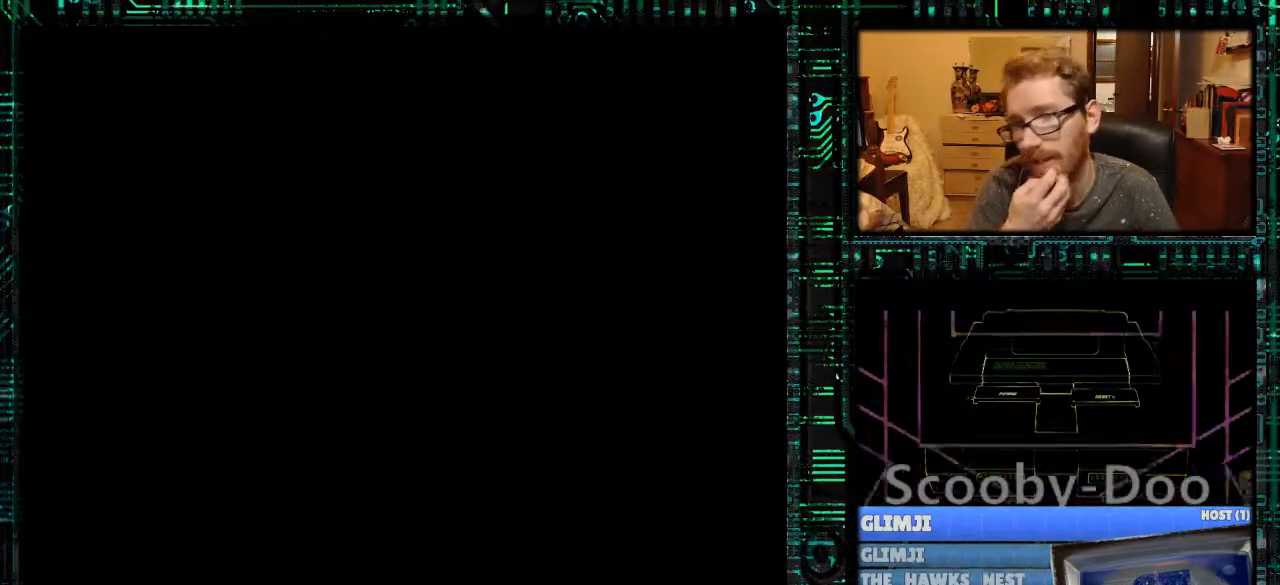
{"buttons": [], "events": []}
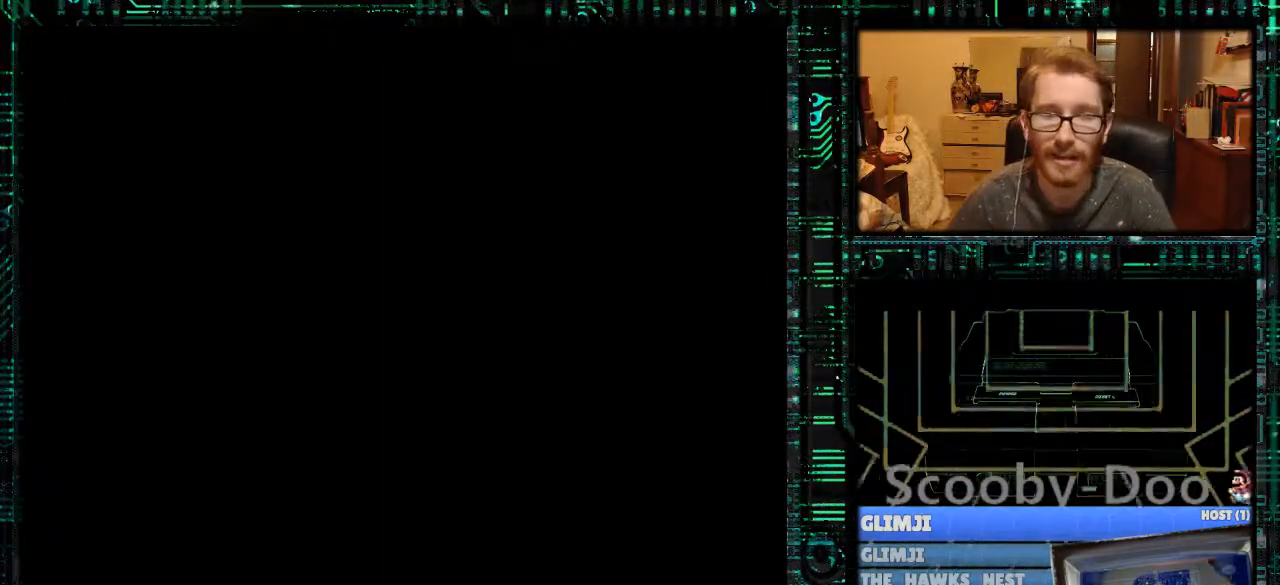
{"buttons": [], "events": []}
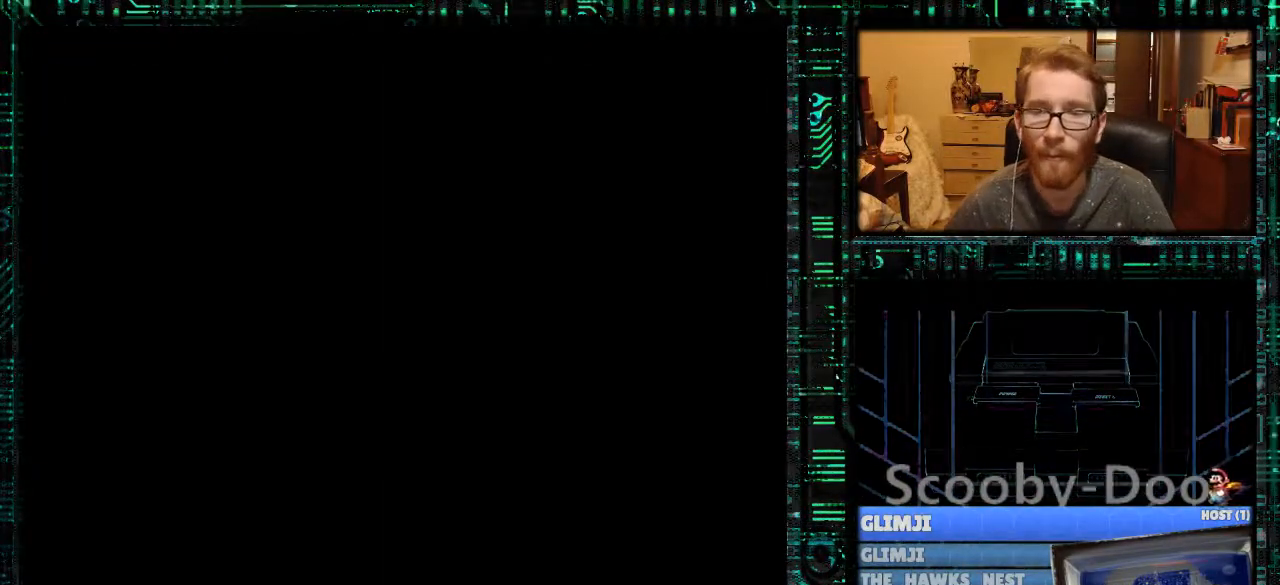
{"buttons": [], "events": []}
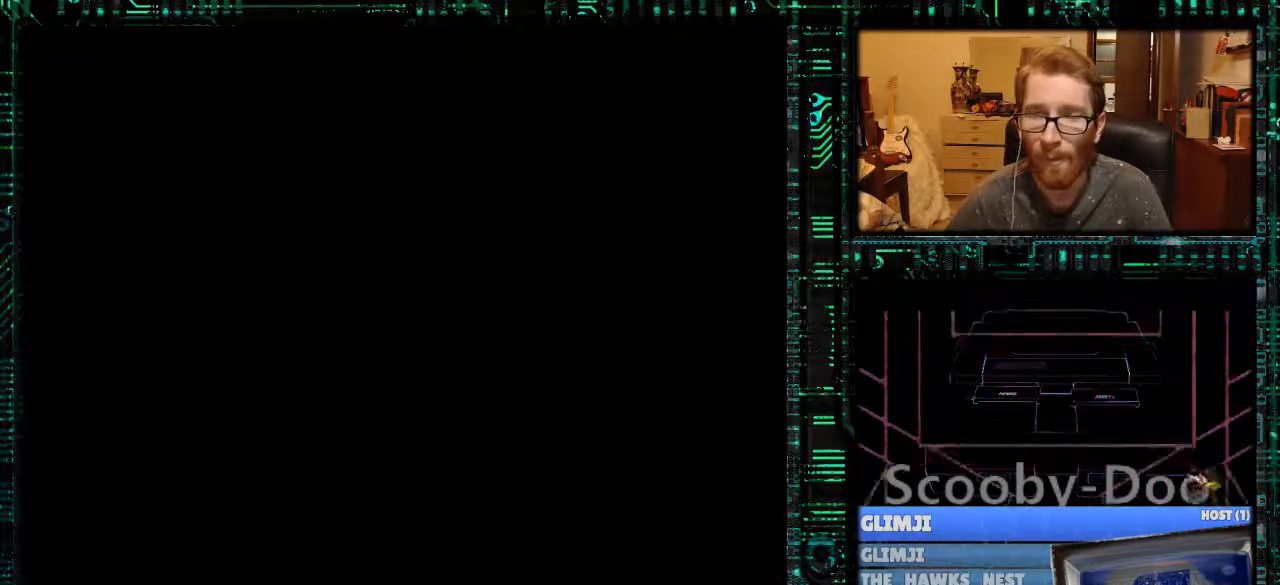
{"buttons": [], "events": []}
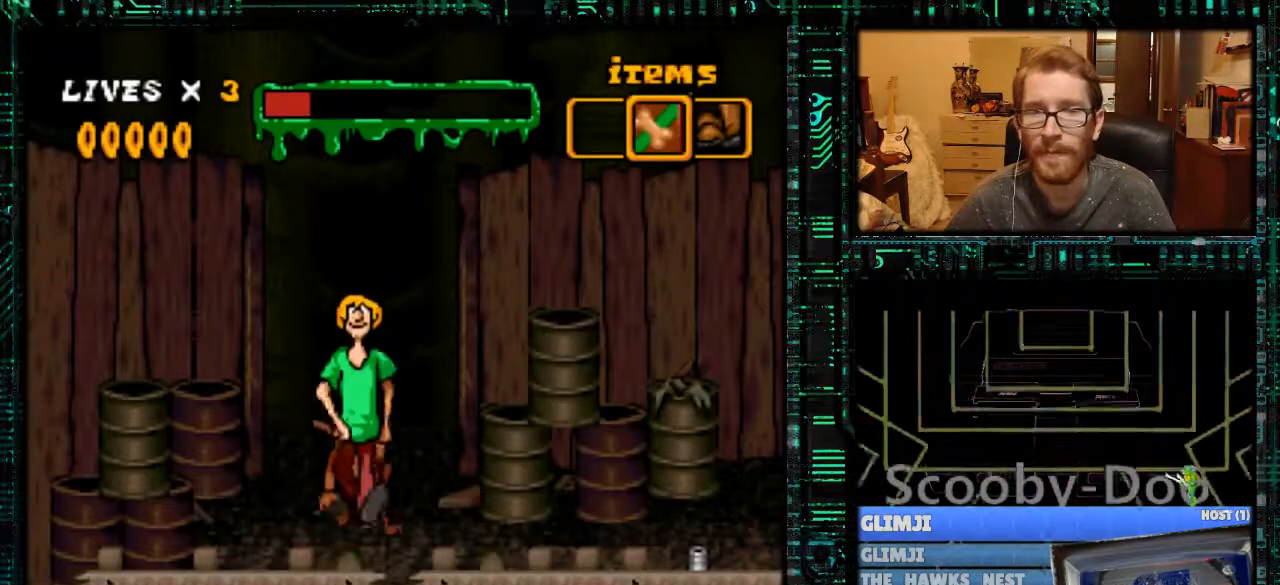
{"buttons": ["Y", "DPAD_RIGHT"], "events": [[267, "DPAD_RIGHT", "down"], [367, "Y", "down"]]}
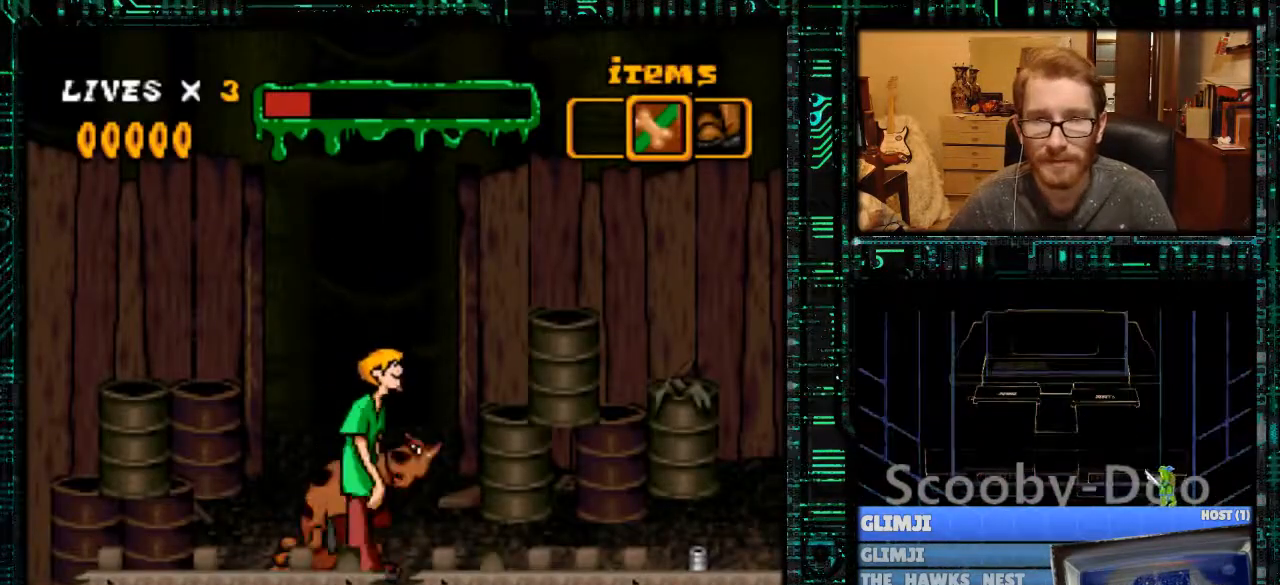
{"buttons": ["Y", "DPAD_RIGHT"], "events": []}
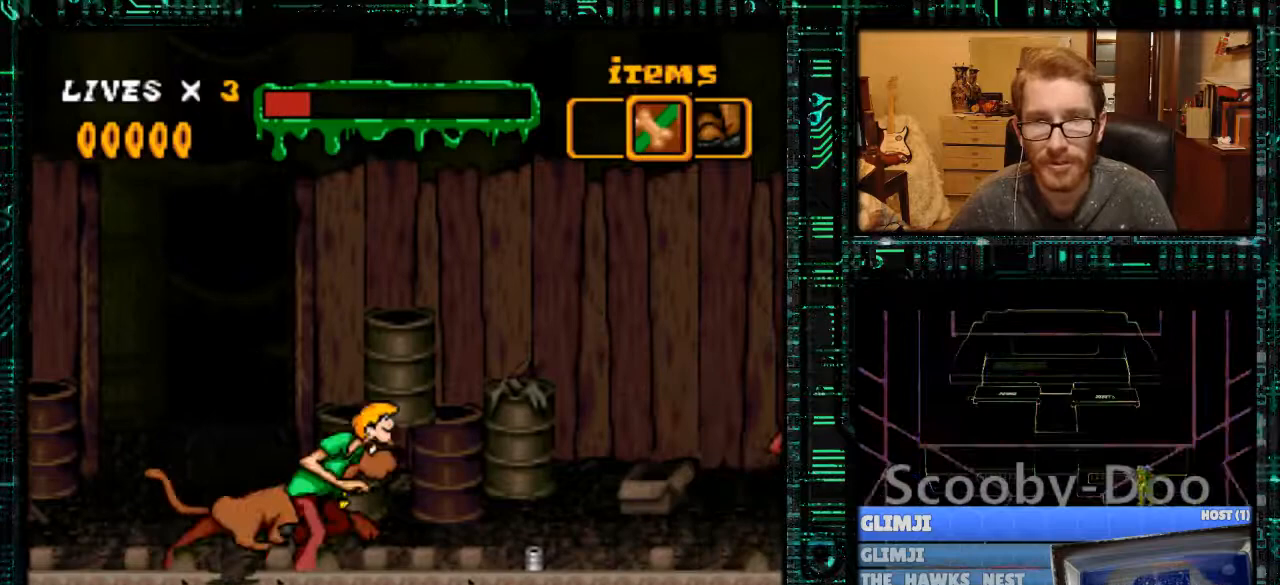
{"buttons": [], "events": [[133, "Y", "up"], [233, "DPAD_RIGHT", "up"]]}
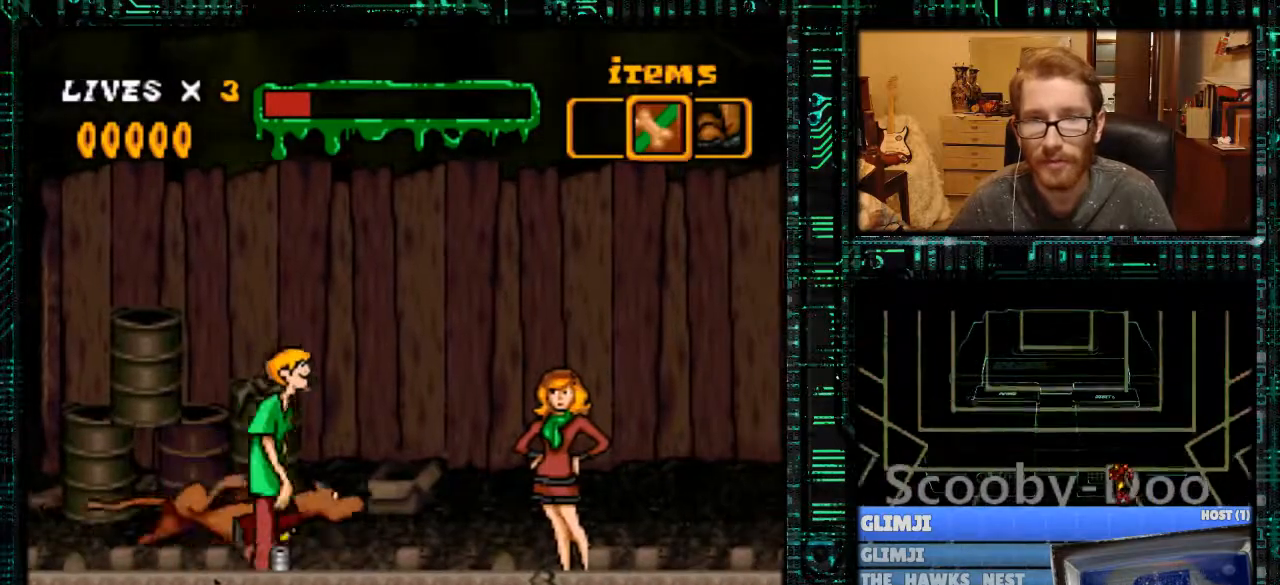
{"buttons": ["Y", "DPAD_RIGHT"], "events": [[33, "DPAD_UP", "down"], [100, "DPAD_UP", "up"], [233, "DPAD_RIGHT", "down"], [267, "Y", "down"]]}
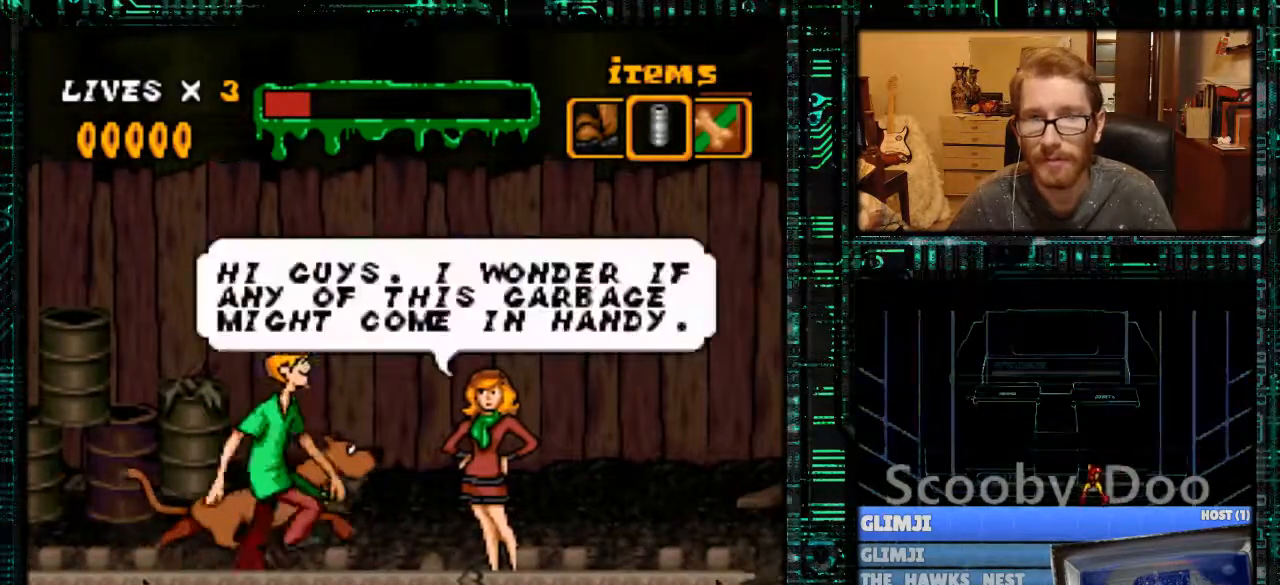
{"buttons": ["A"], "events": [[333, "DPAD_RIGHT", "up"], [333, "Y", "up"], [500, "A", "down"]]}